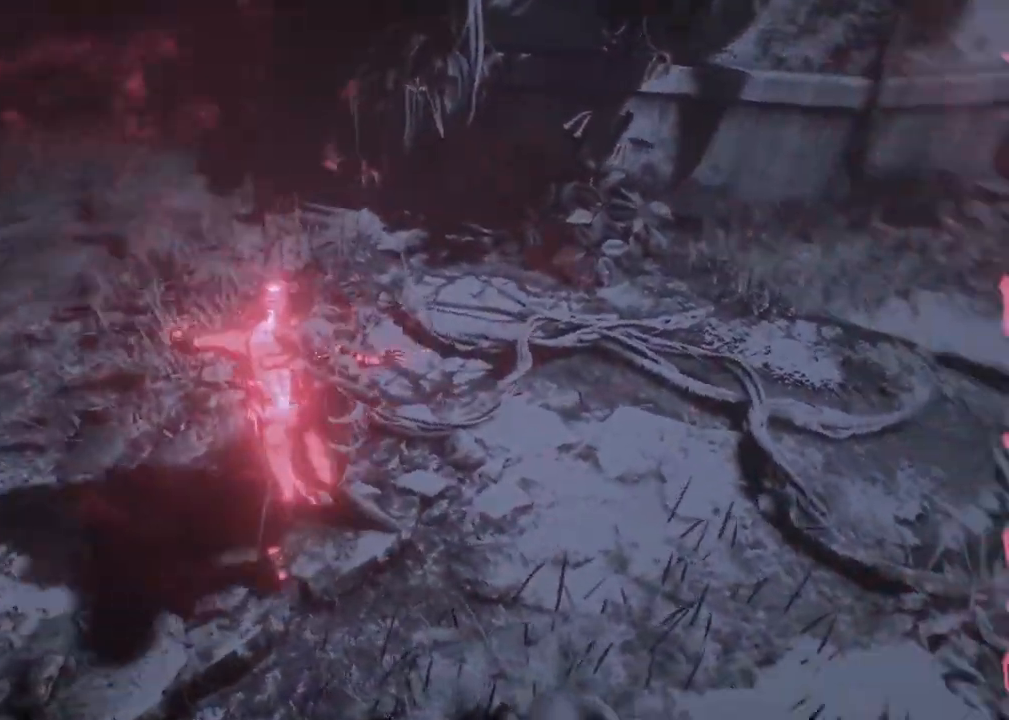
Gameplay with a controller (Xbox layout); each line is a JSON object with the inputs held at the frame after it. "events" lists button and stick changes between this image and that frame as [ms after this image, input, new state], when the widget could be followed in between.
{"buttons": [], "left_stick": "center", "right_stick": "up-right", "events": [[217, "right_stick", "up-right"], [317, "right_stick", "center"], [433, "right_stick", "up-right"]]}
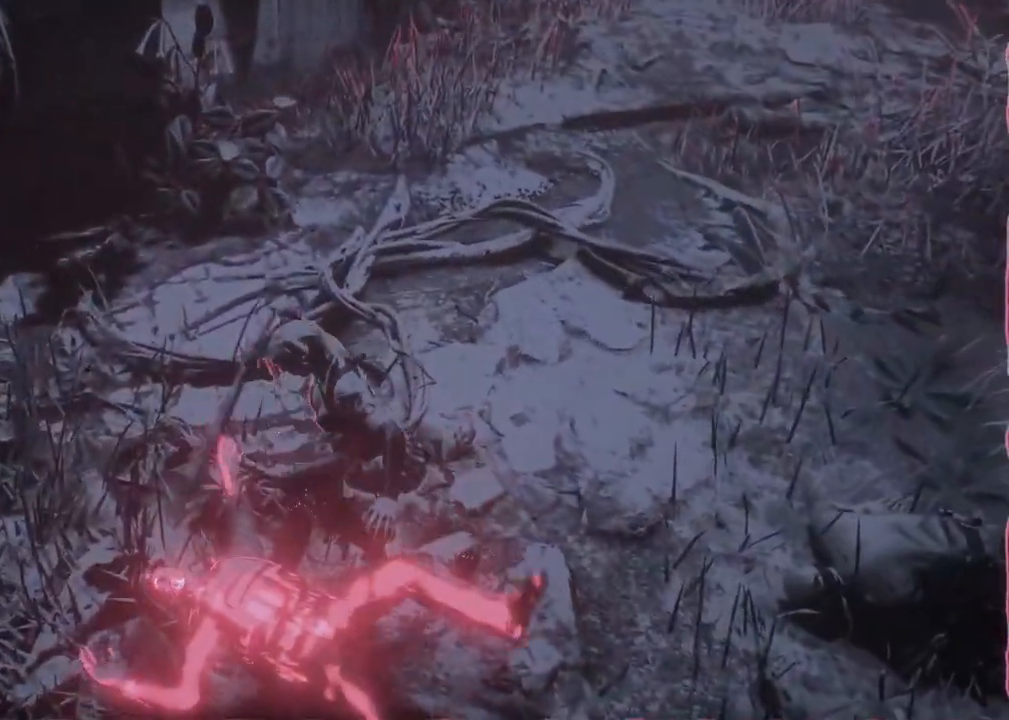
{"buttons": [], "left_stick": "center", "right_stick": "up-right", "events": []}
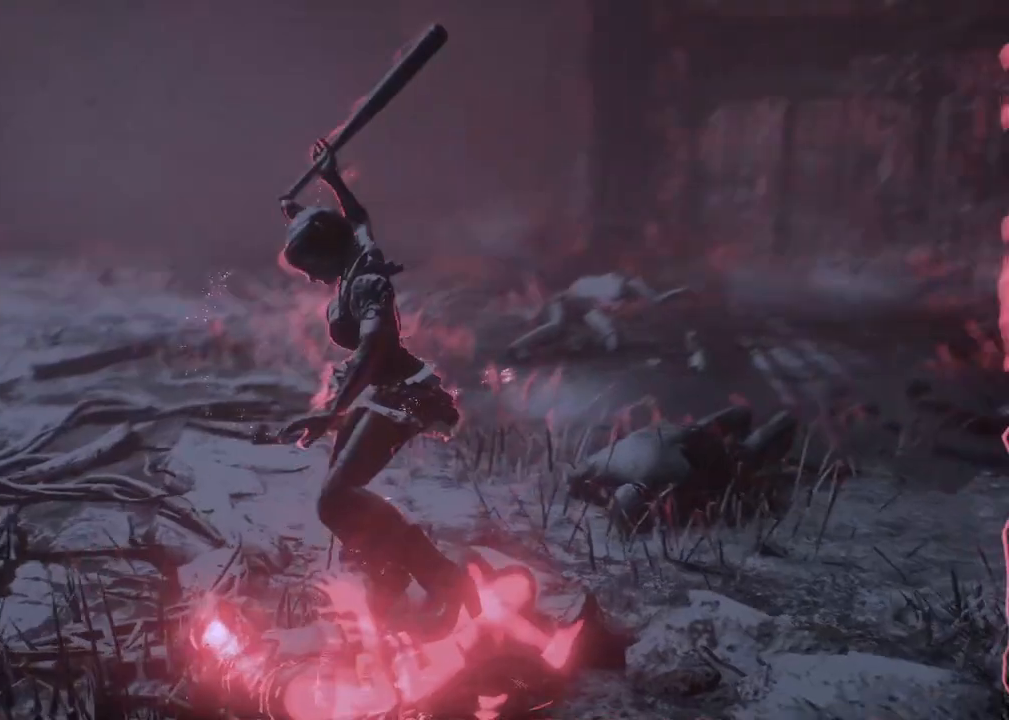
{"buttons": [], "left_stick": "center", "right_stick": "center", "events": [[300, "right_stick", "center"]]}
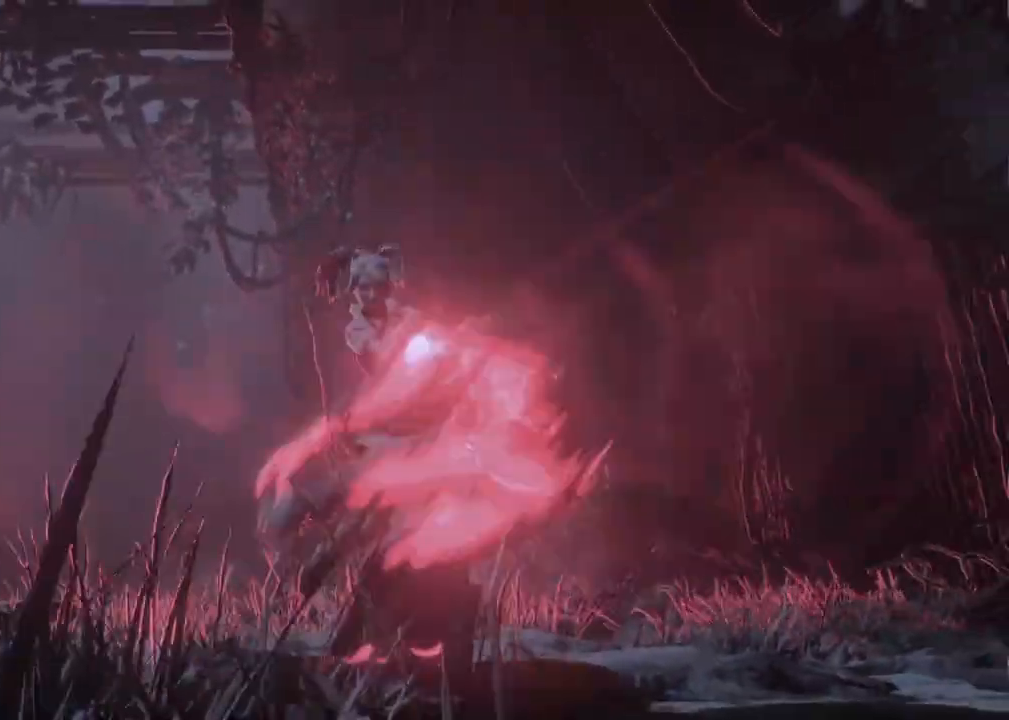
{"buttons": [], "left_stick": "up", "right_stick": "center", "events": [[417, "left_stick", "up"]]}
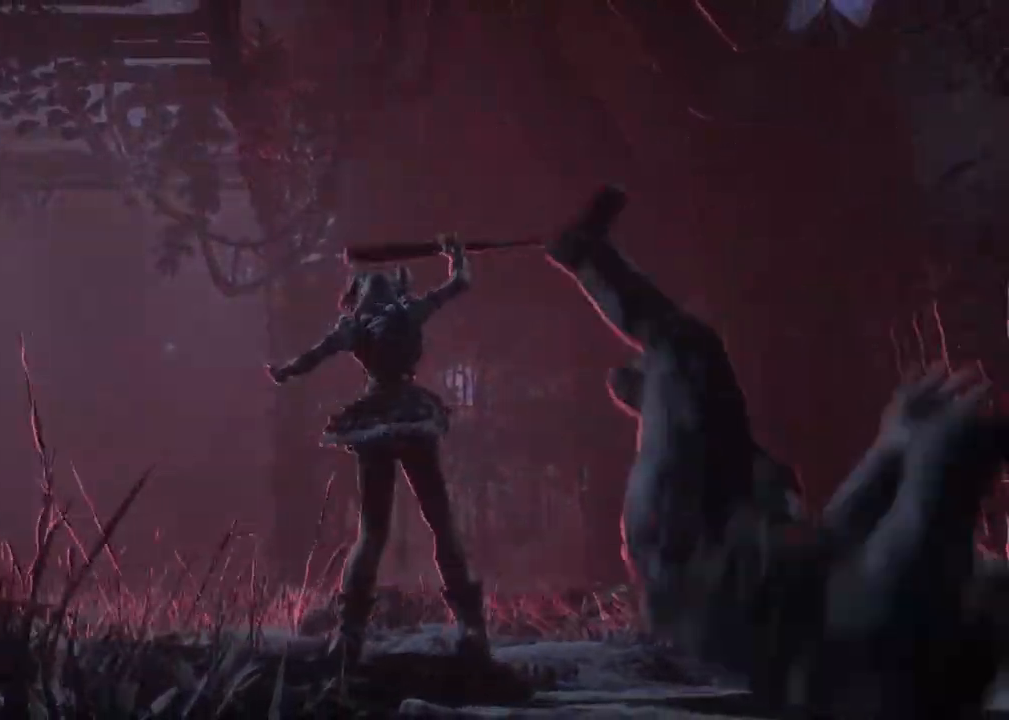
{"buttons": [], "left_stick": "up", "right_stick": "center", "events": []}
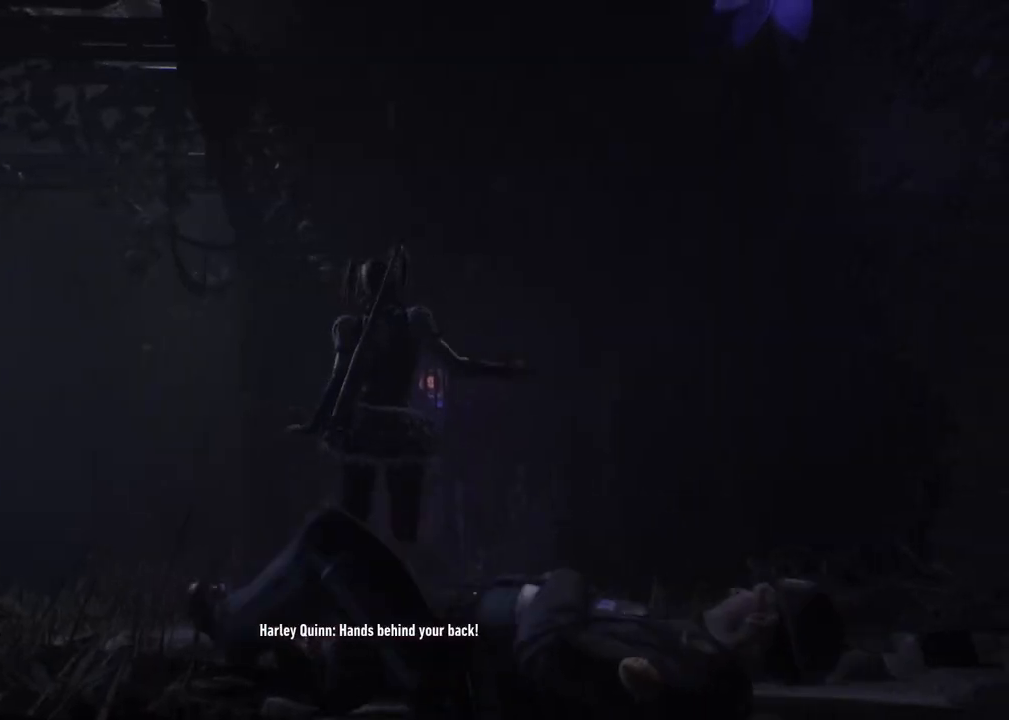
{"buttons": [], "left_stick": "up", "right_stick": "down", "events": [[500, "right_stick", "down"]]}
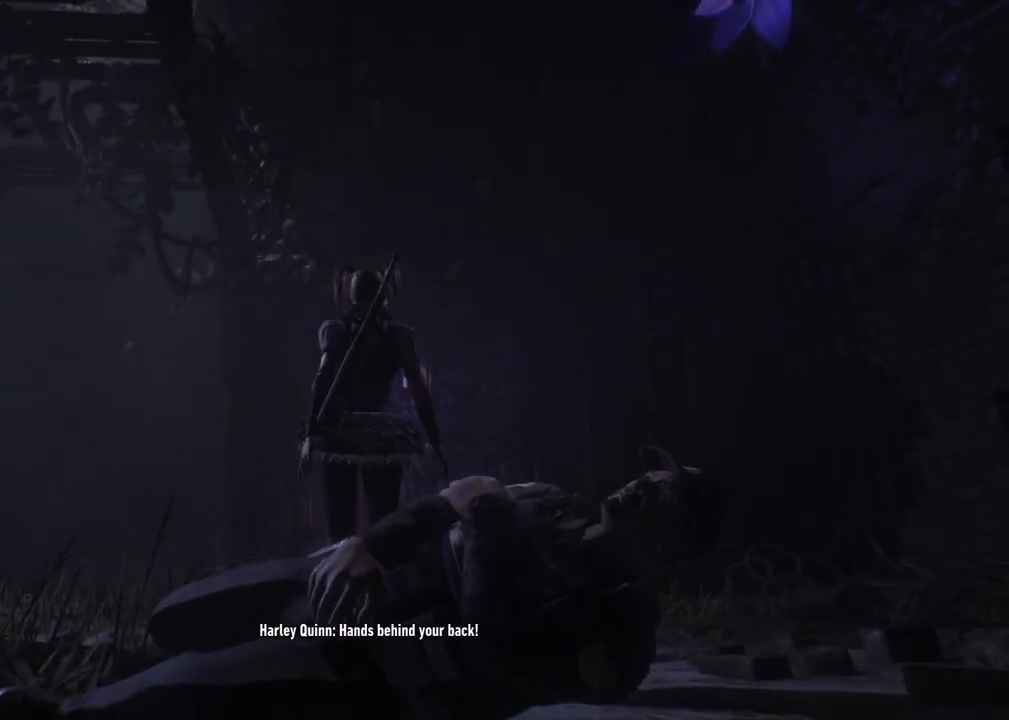
{"buttons": [], "left_stick": "up", "right_stick": "center", "events": [[133, "right_stick", "down-right"], [367, "right_stick", "center"]]}
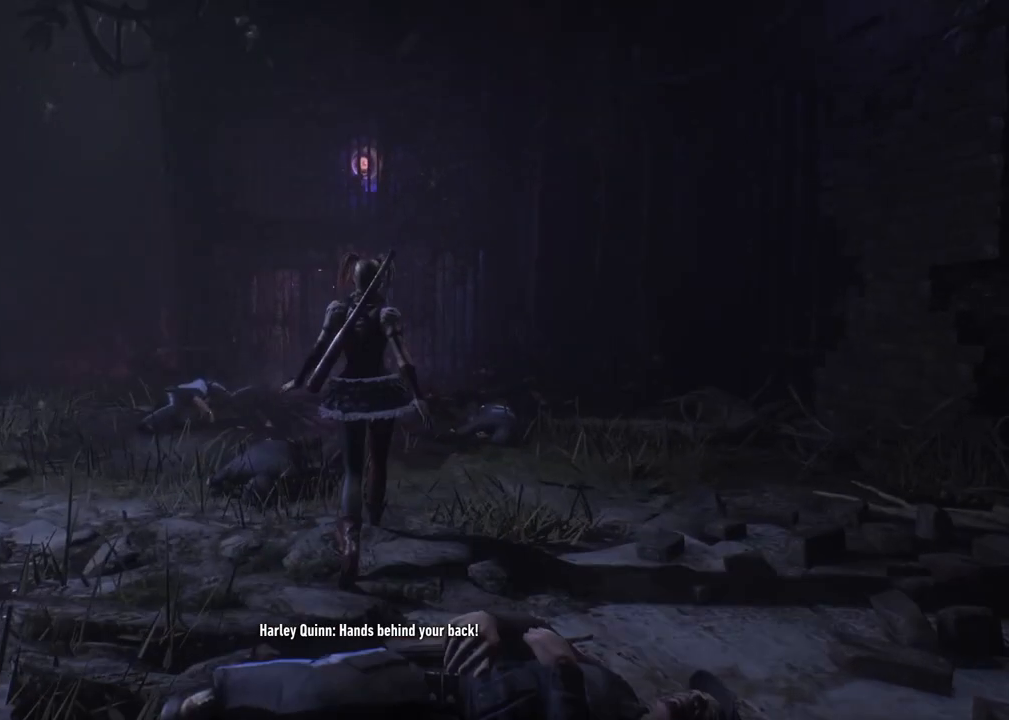
{"buttons": ["A"], "left_stick": "up", "right_stick": "center", "events": [[283, "A", "down"]]}
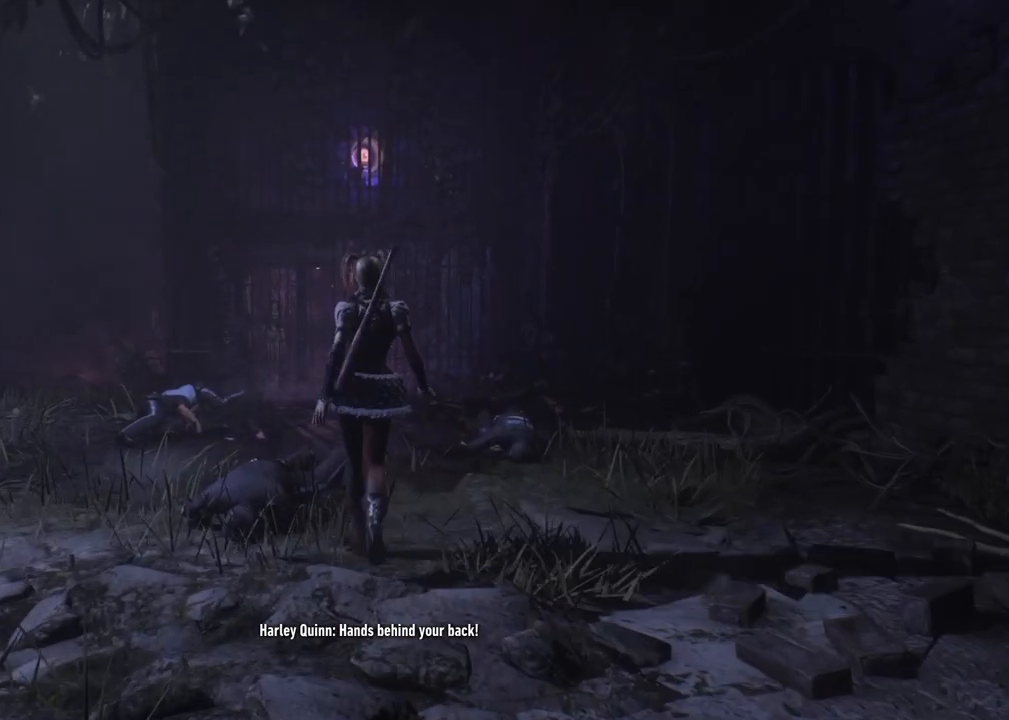
{"buttons": ["A"], "left_stick": "up-left", "right_stick": "center", "events": [[50, "left_stick", "up-left"]]}
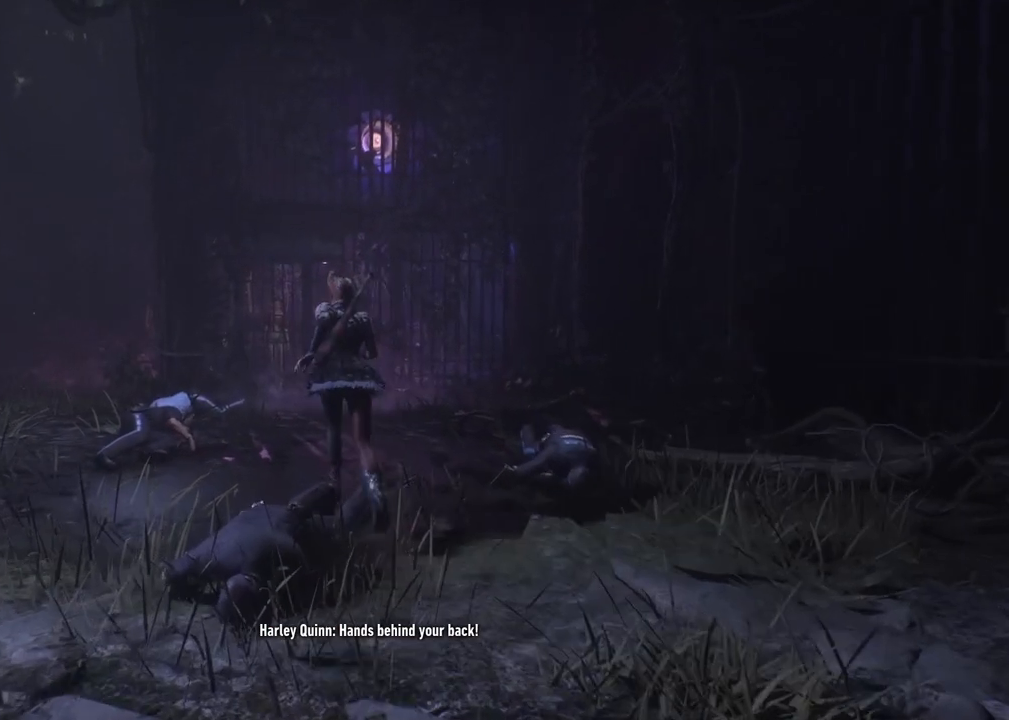
{"buttons": [], "left_stick": "up", "right_stick": "center", "events": [[367, "A", "up"], [450, "left_stick", "up"]]}
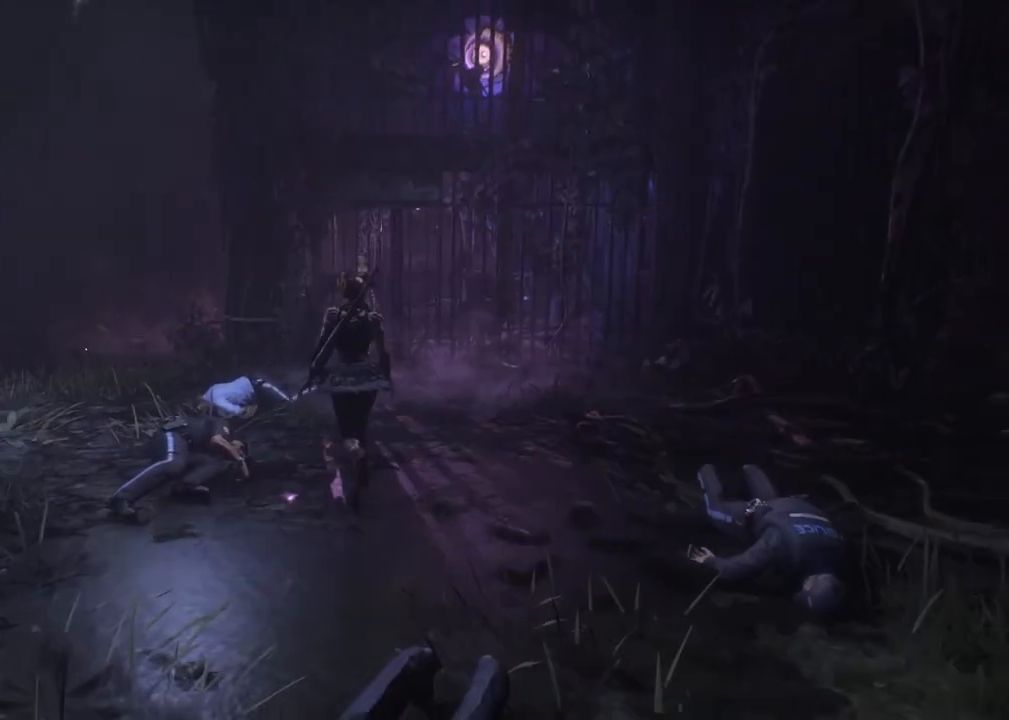
{"buttons": [], "left_stick": "up", "right_stick": "center", "events": []}
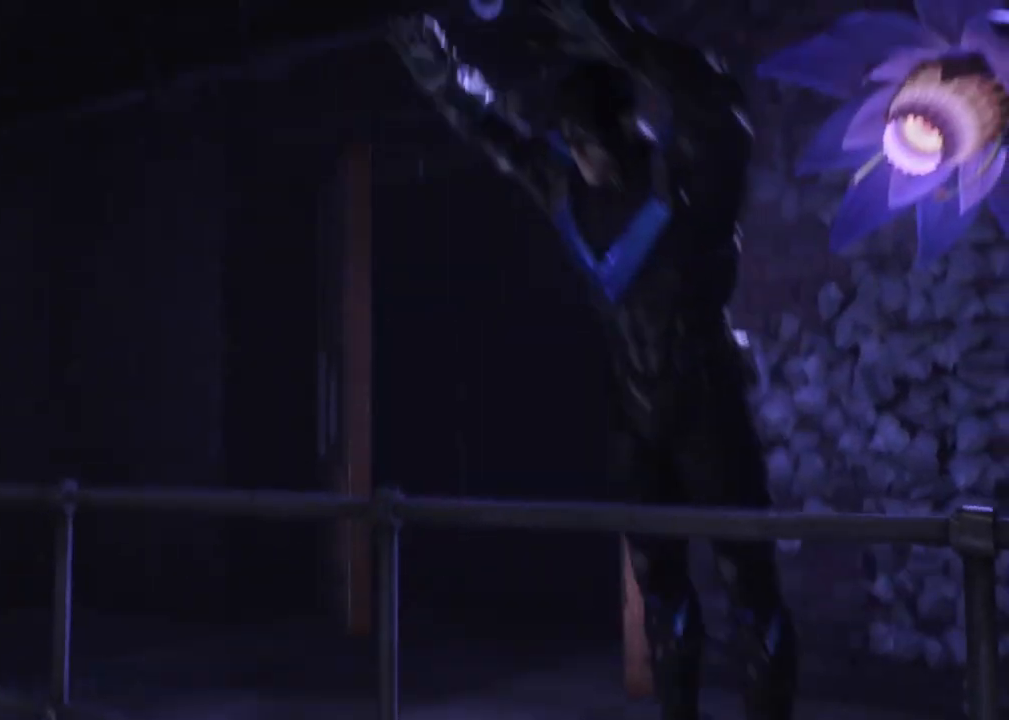
{"buttons": [], "left_stick": "center", "right_stick": "center", "events": [[200, "left_stick", "center"]]}
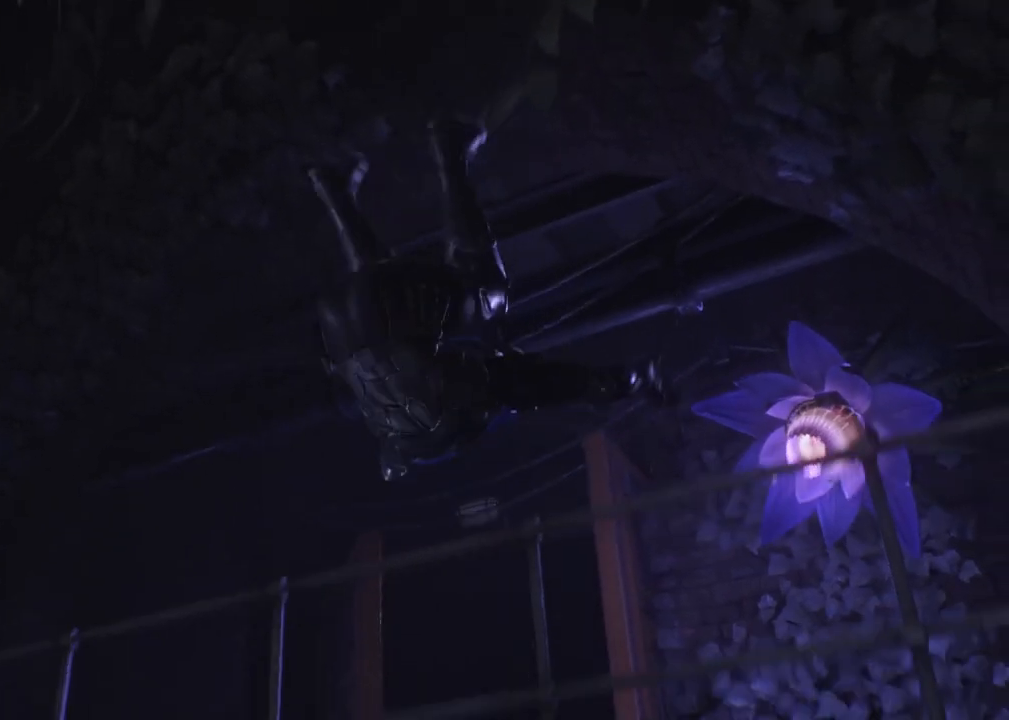
{"buttons": [], "left_stick": "center", "right_stick": "center", "events": []}
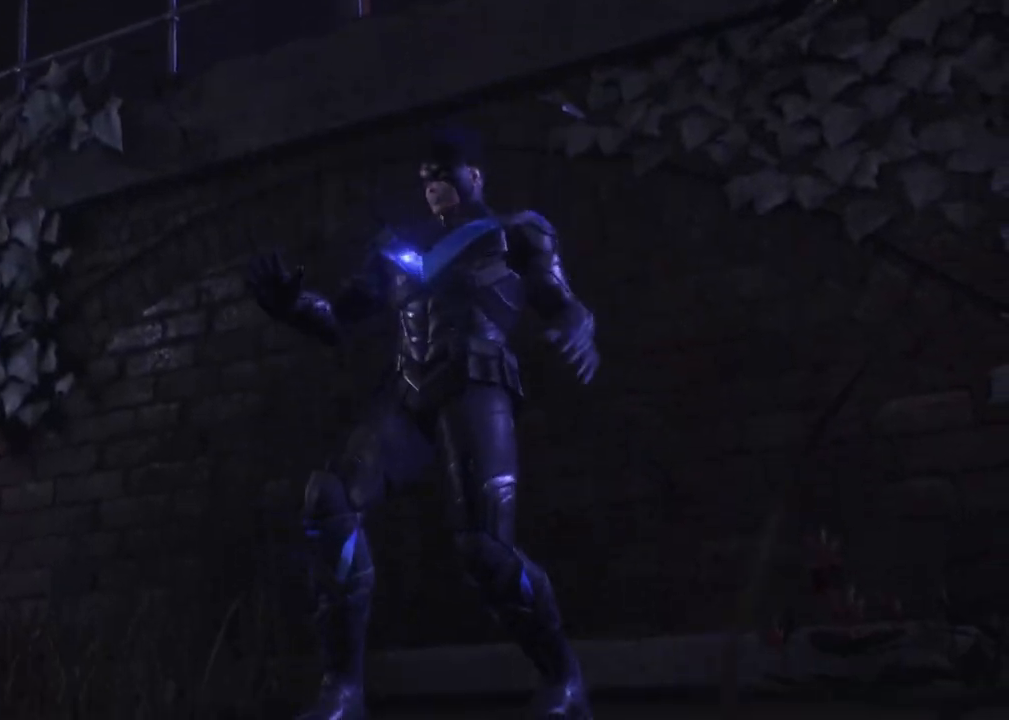
{"buttons": [], "left_stick": "center", "right_stick": "center", "events": []}
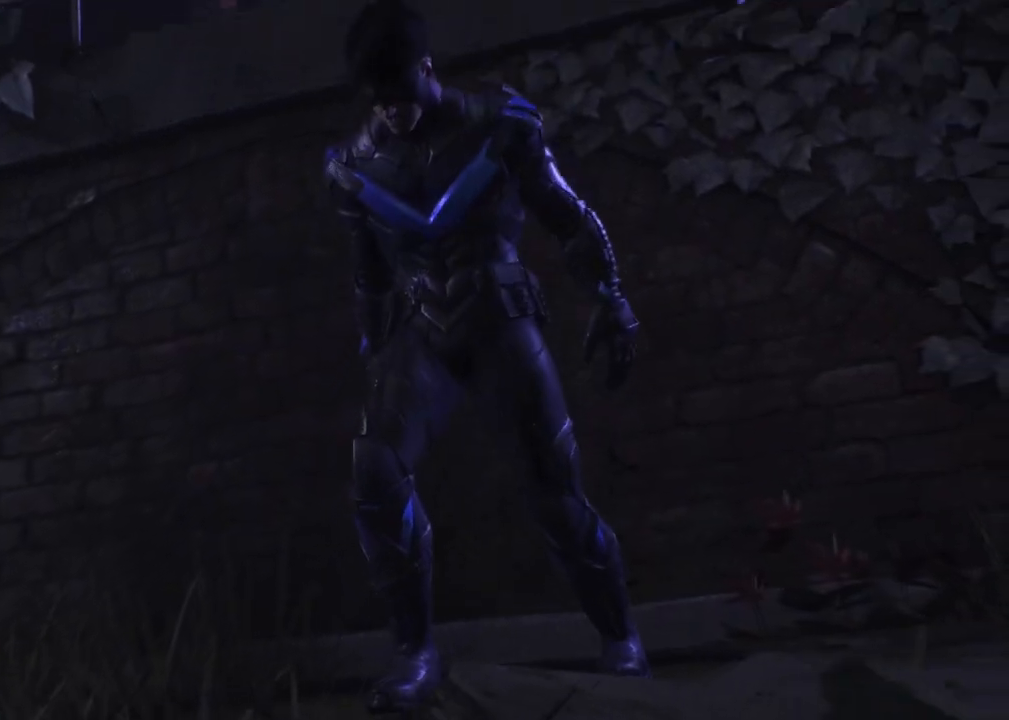
{"buttons": [], "left_stick": "center", "right_stick": "center", "events": []}
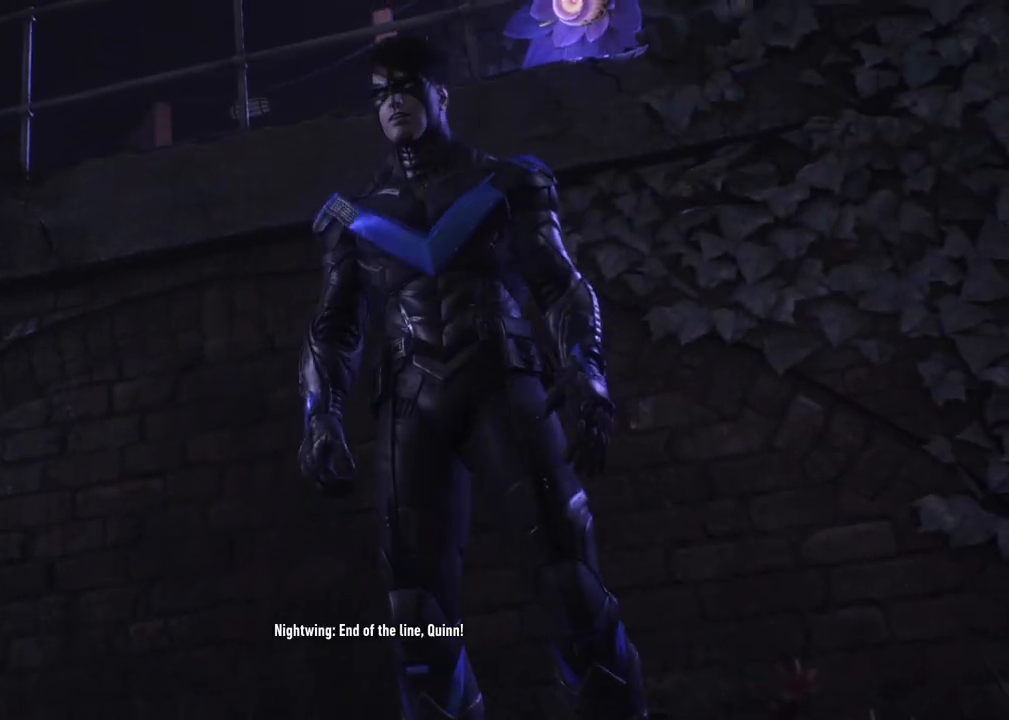
{"buttons": [], "left_stick": "center", "right_stick": "center", "events": []}
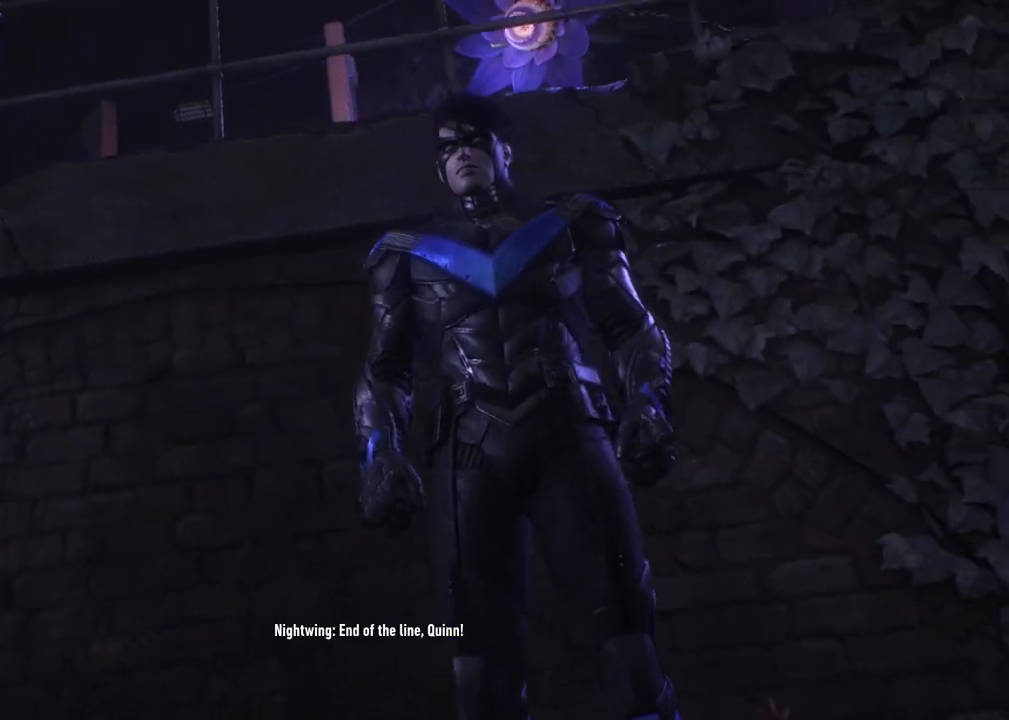
{"buttons": [], "left_stick": "center", "right_stick": "center", "events": []}
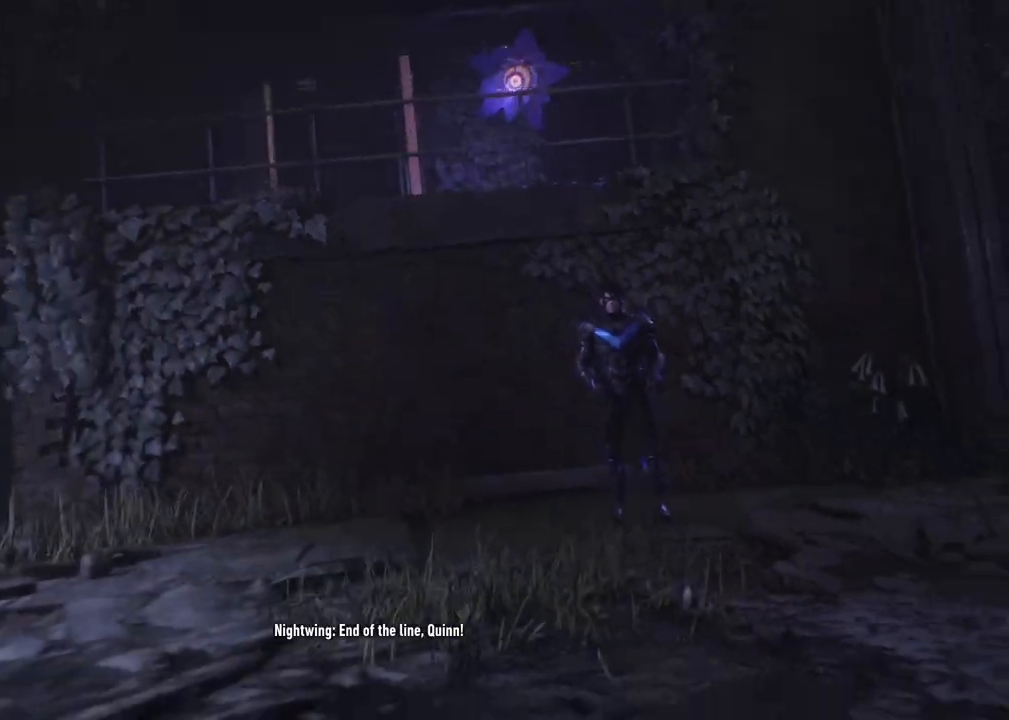
{"buttons": [], "left_stick": "center", "right_stick": "right", "events": [[500, "right_stick", "right"]]}
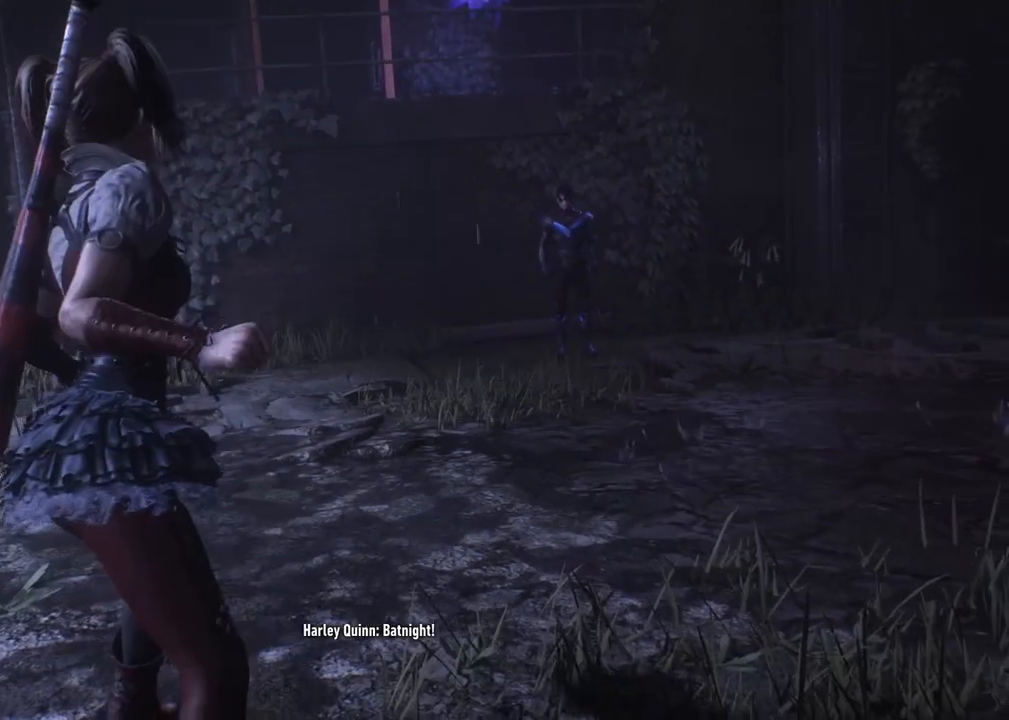
{"buttons": [], "left_stick": "center", "right_stick": "center", "events": [[183, "right_stick", "center"]]}
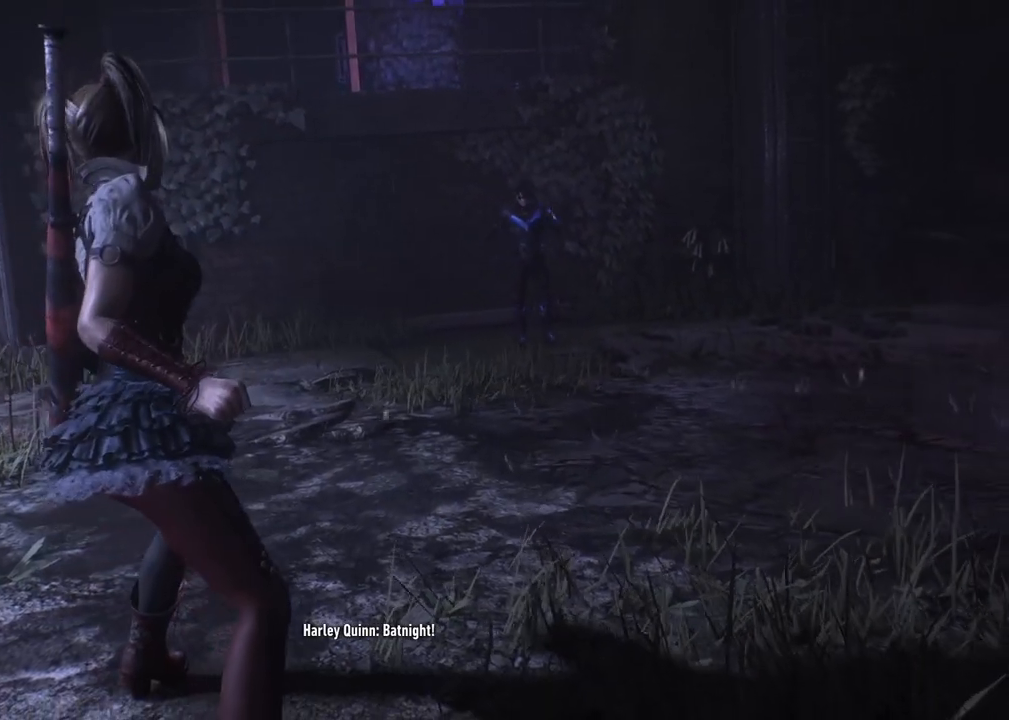
{"buttons": [], "left_stick": "center", "right_stick": "center", "events": [[217, "L2", "down"], [367, "L2", "up"]]}
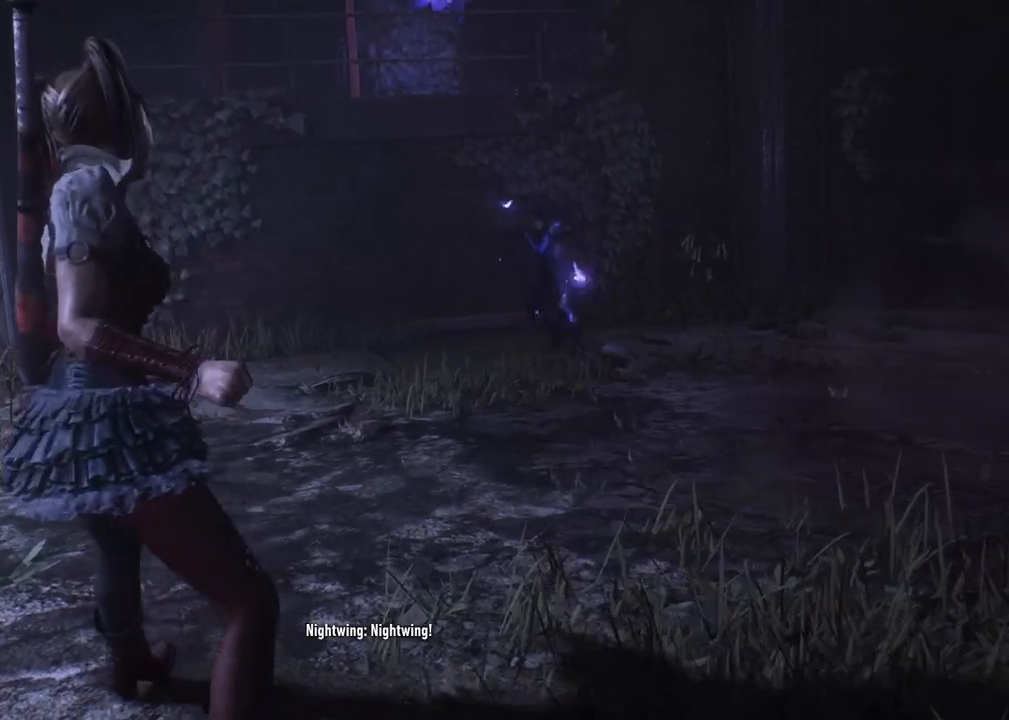
{"buttons": [], "left_stick": "center", "right_stick": "center", "events": [[300, "L2", "down"], [467, "L2", "up"]]}
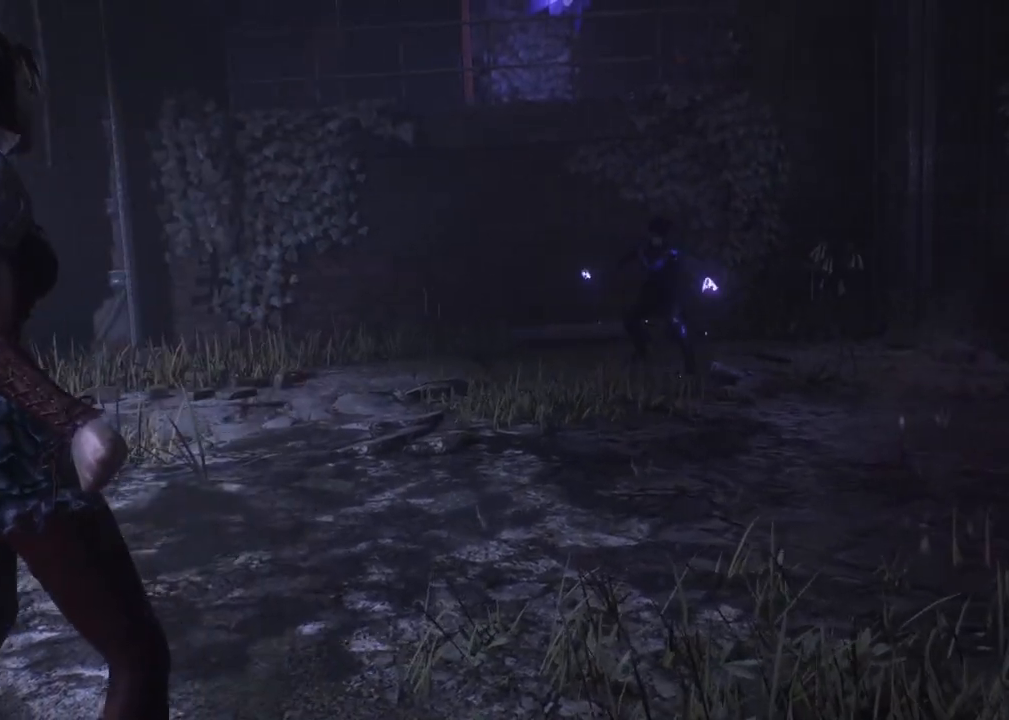
{"buttons": [], "left_stick": "center", "right_stick": "center", "events": [[67, "L2", "down"], [167, "L2", "up"], [300, "L2", "down"], [417, "L2", "up"]]}
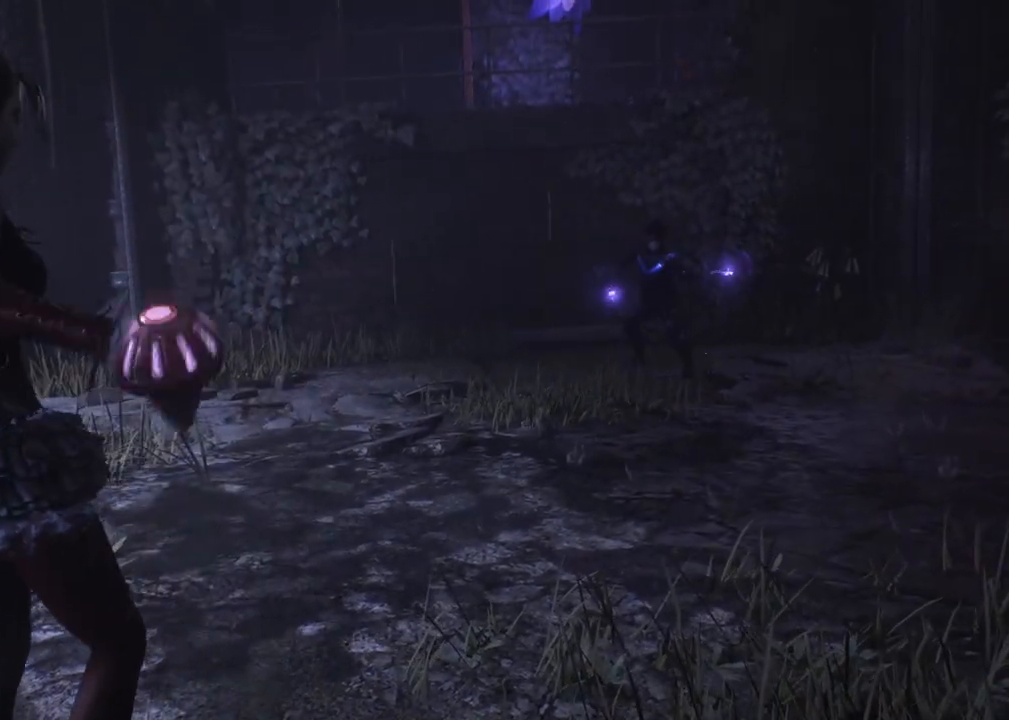
{"buttons": ["L2"], "left_stick": "center", "right_stick": "center", "events": [[33, "L2", "down"], [133, "L2", "up"], [250, "L2", "down"], [367, "L2", "up"], [467, "L2", "down"]]}
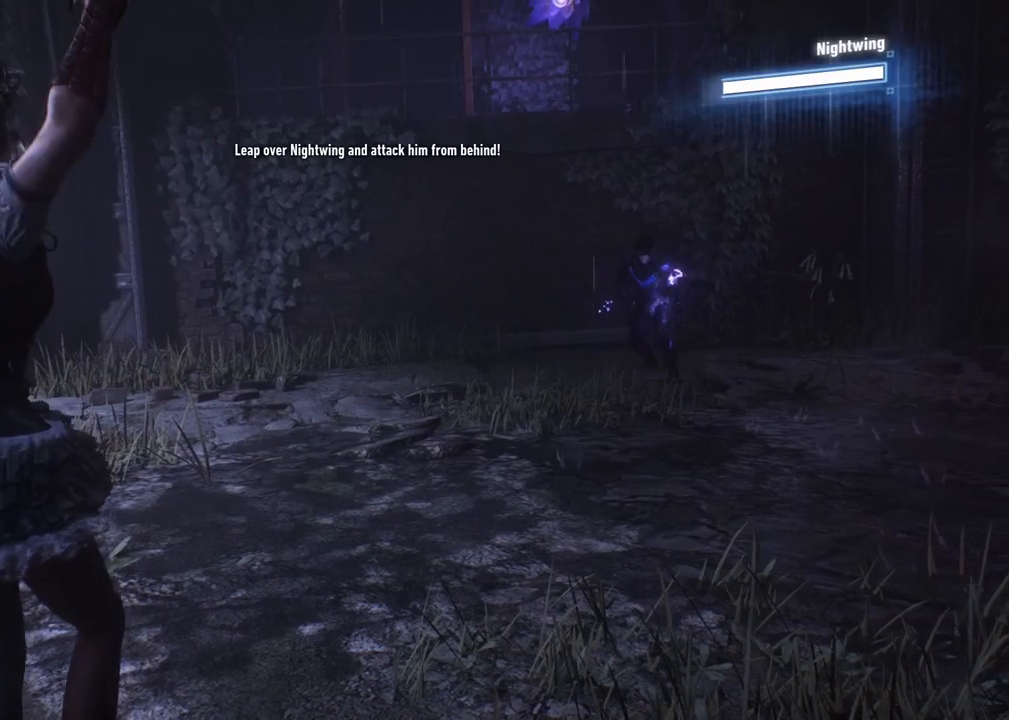
{"buttons": ["L2"], "left_stick": "center", "right_stick": "center", "events": [[67, "L2", "up"], [200, "L2", "down"], [300, "L2", "up"], [417, "L2", "down"]]}
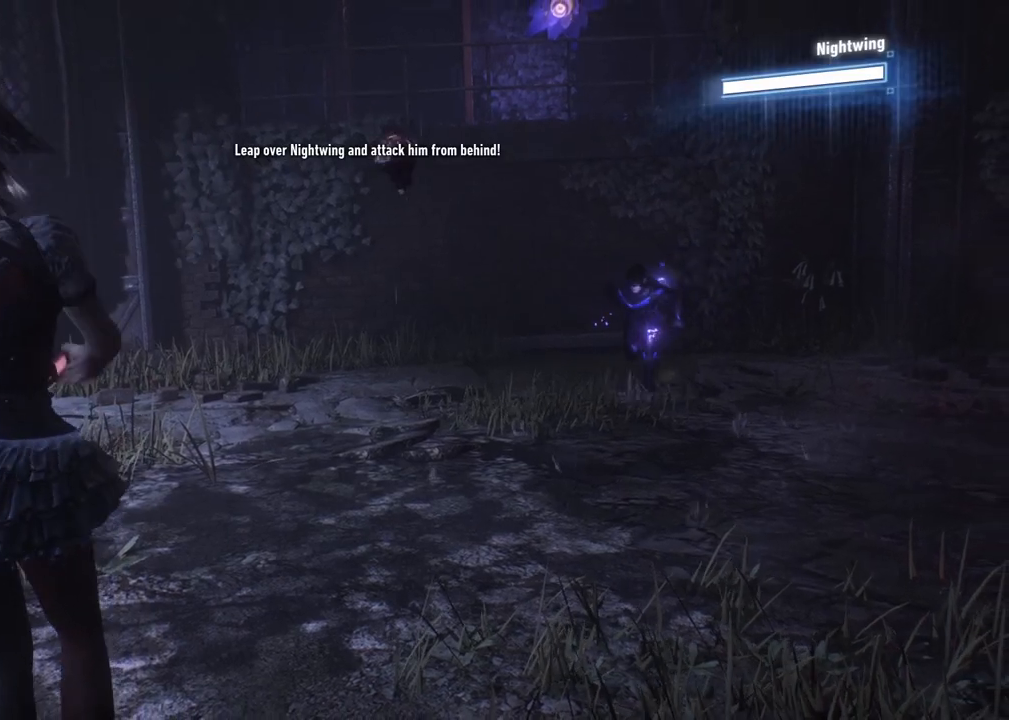
{"buttons": ["L2"], "left_stick": "center", "right_stick": "center", "events": [[33, "L2", "up"], [167, "L2", "down"], [300, "L2", "up"], [417, "L2", "down"]]}
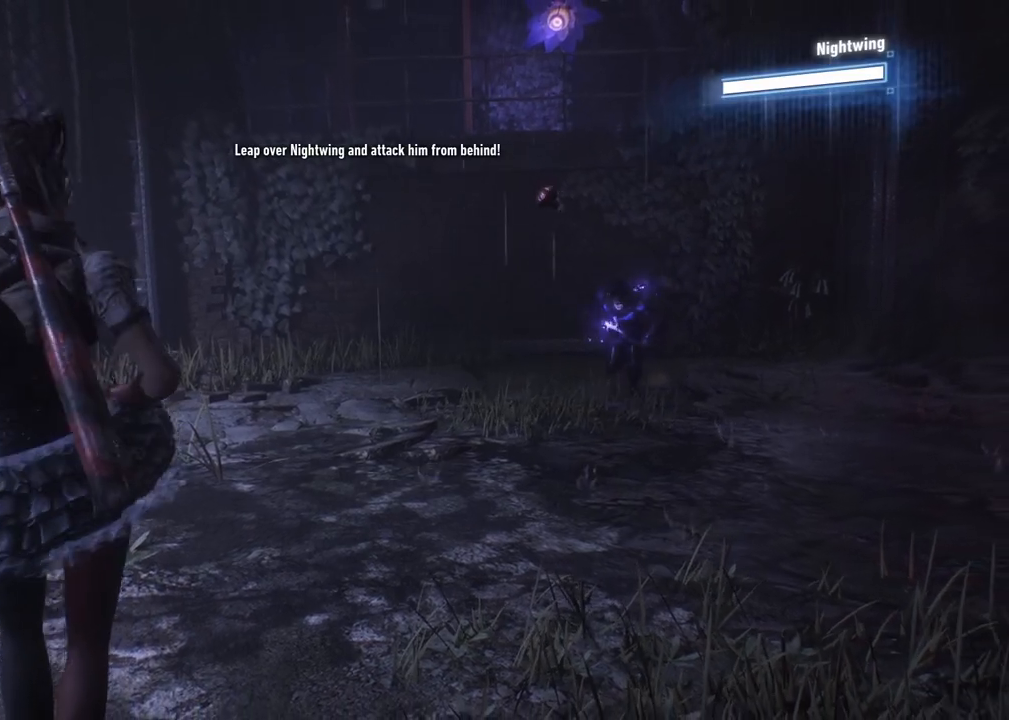
{"buttons": [], "left_stick": "center", "right_stick": "center", "events": [[50, "L2", "up"]]}
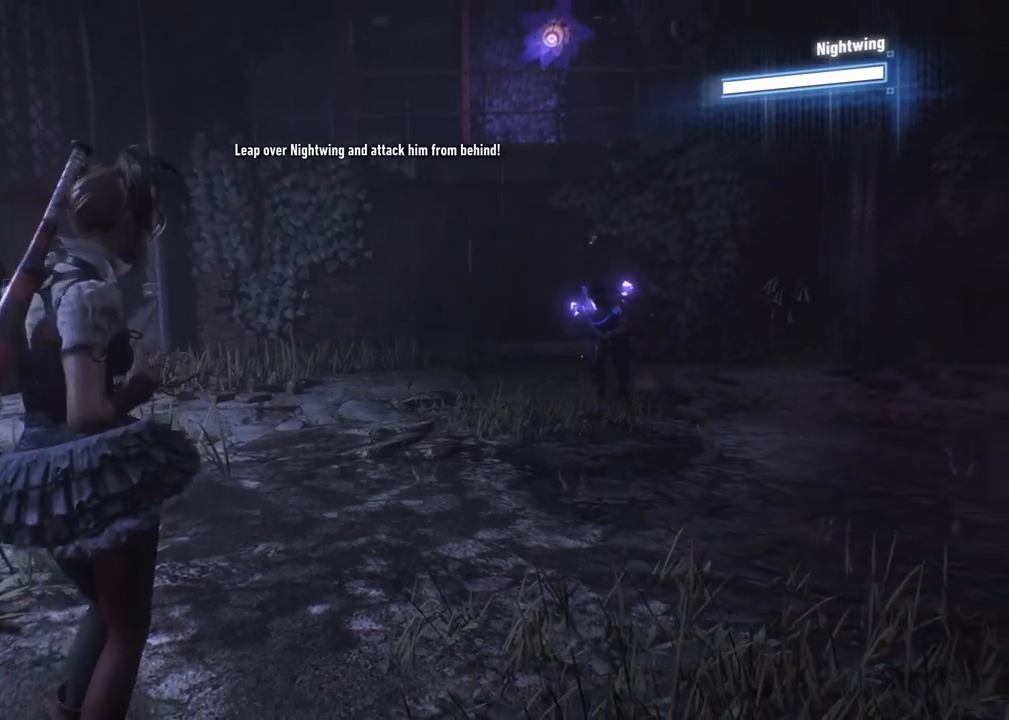
{"buttons": [], "left_stick": "center", "right_stick": "center", "events": []}
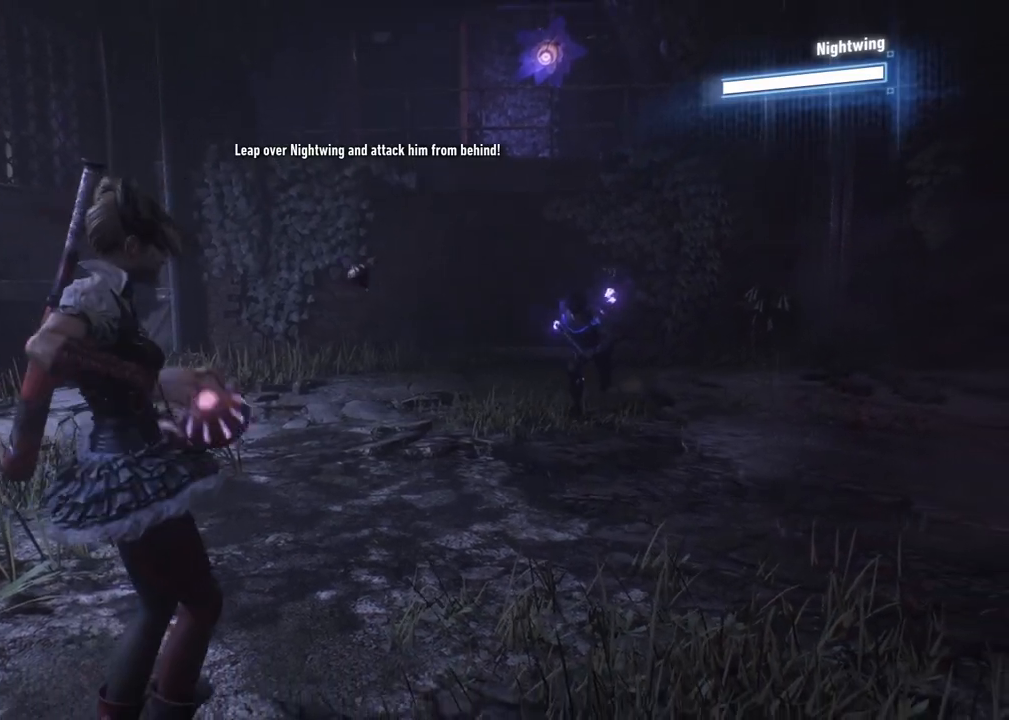
{"buttons": [], "left_stick": "up-right", "right_stick": "center", "events": [[100, "left_stick", "up-right"], [183, "A", "down"], [400, "A", "up"]]}
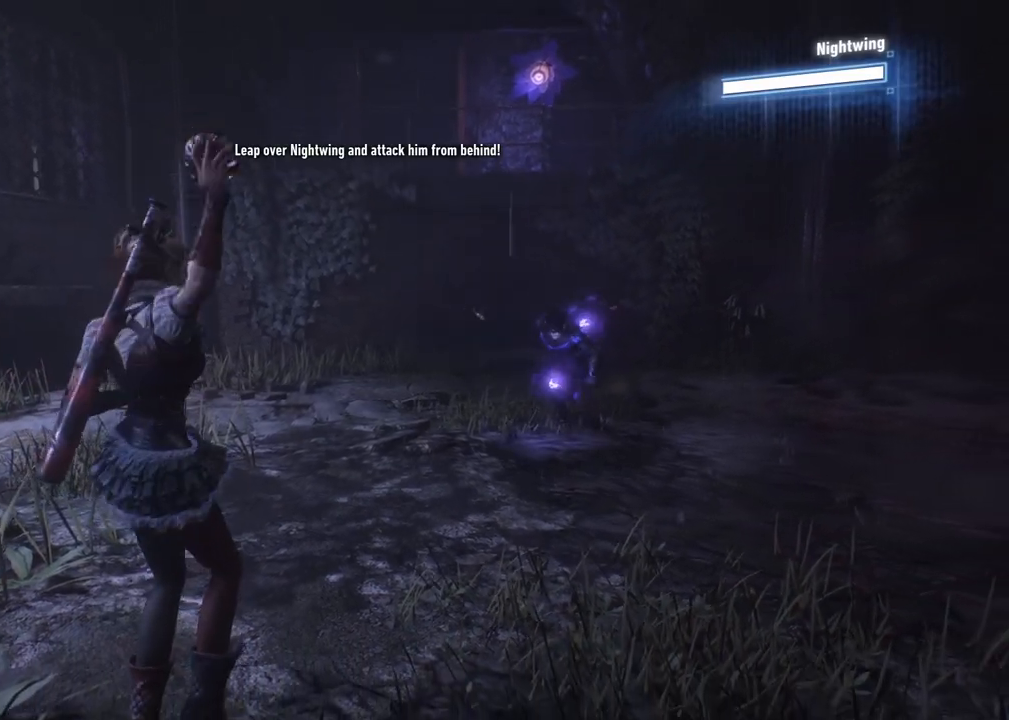
{"buttons": ["A"], "left_stick": "up-right", "right_stick": "center", "events": [[33, "A", "down"], [167, "A", "up"], [233, "A", "down"], [367, "A", "up"], [433, "A", "down"]]}